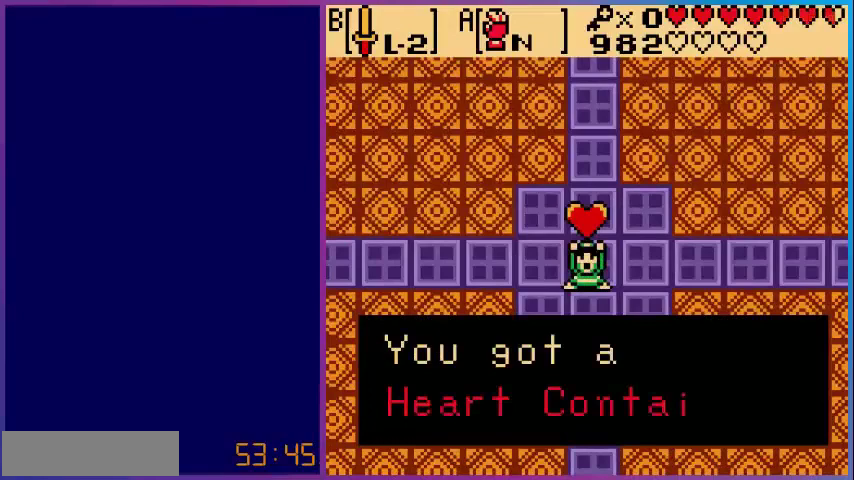
Gameplay with a controller (Nintendo layout); each line is a JSON object with the inputs held at the frame after it. "events" lists button and stick changes between this image and that frame as [ms after this image, input, new state], when the widget could be followed in between. Not read: L3 R3.
{"buttons": ["DPAD_UP"], "events": []}
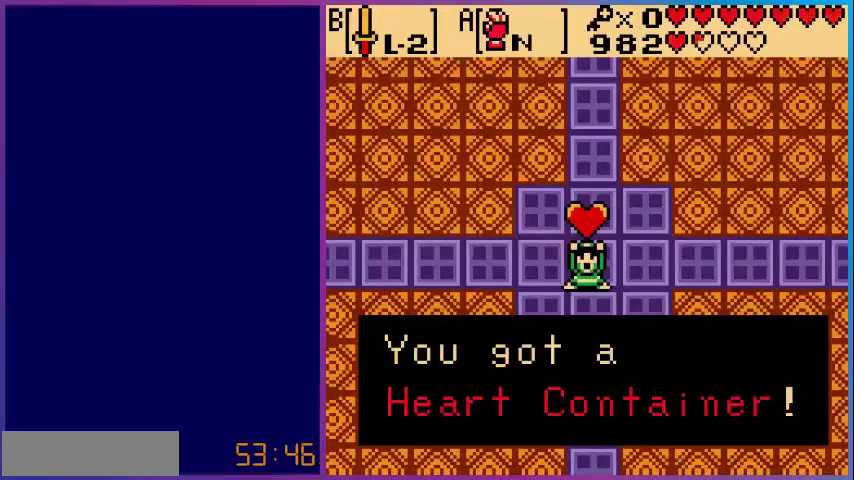
{"buttons": ["DPAD_UP"], "events": []}
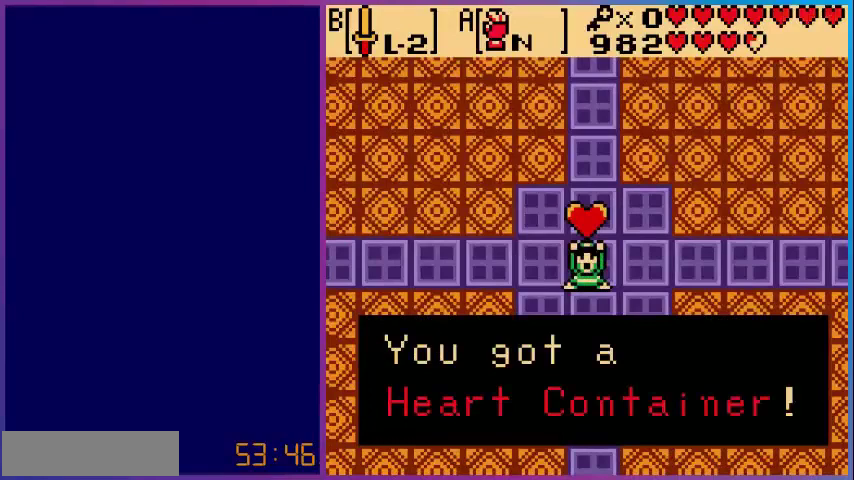
{"buttons": ["DPAD_UP"], "events": []}
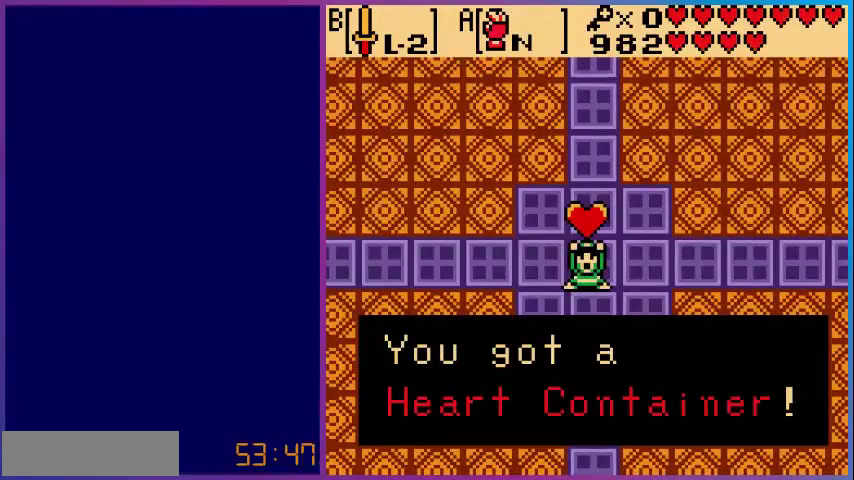
{"buttons": ["DPAD_UP"], "events": [[280, "A", "down"], [440, "A", "up"]]}
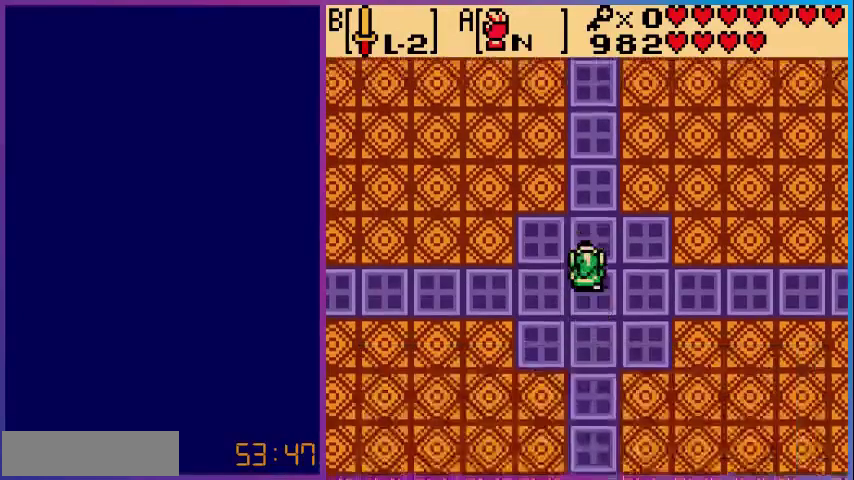
{"buttons": ["DPAD_UP"], "events": [[80, "A", "down"], [240, "A", "up"]]}
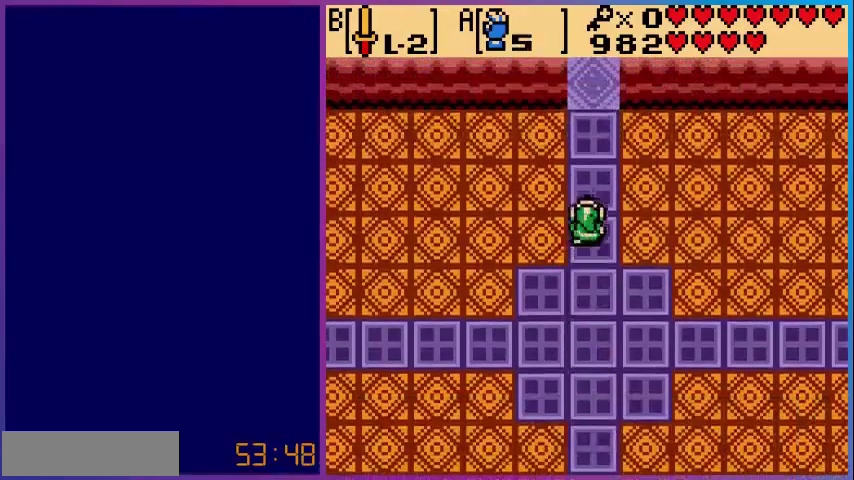
{"buttons": ["DPAD_UP"], "events": []}
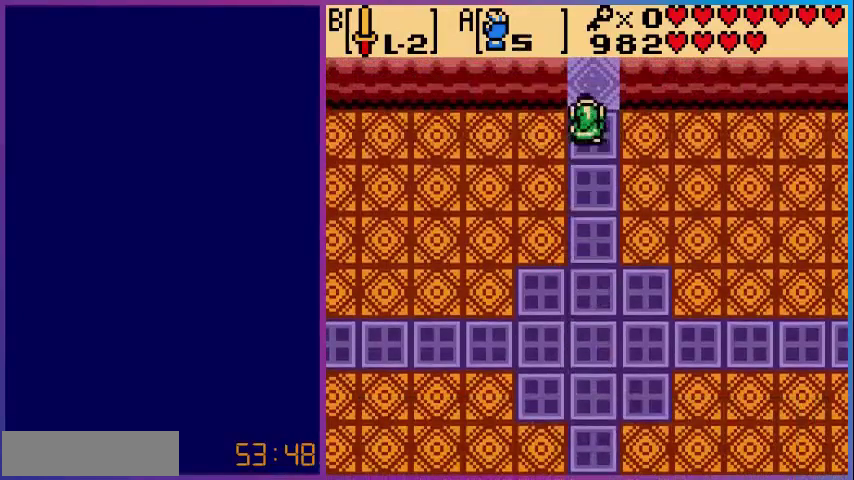
{"buttons": ["DPAD_UP"], "events": []}
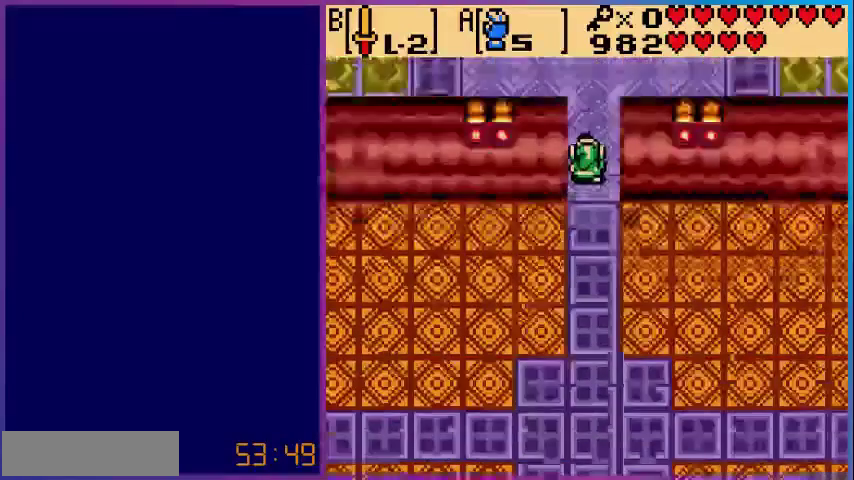
{"buttons": ["DPAD_UP"], "events": [[80, "DPAD_UP", "up"], [320, "DPAD_UP", "down"]]}
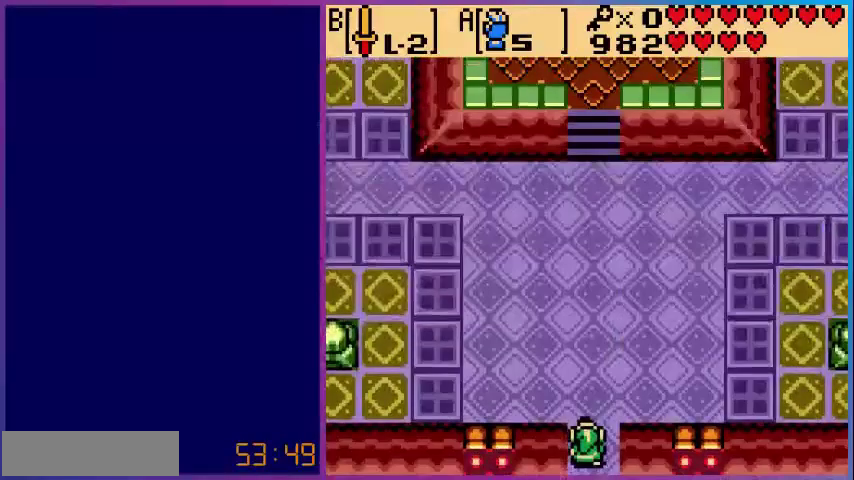
{"buttons": ["DPAD_UP"], "events": []}
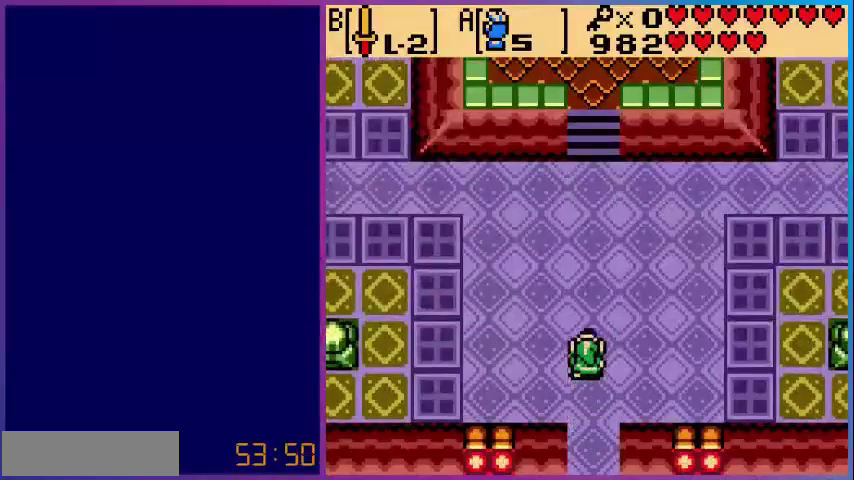
{"buttons": ["DPAD_UP"], "events": []}
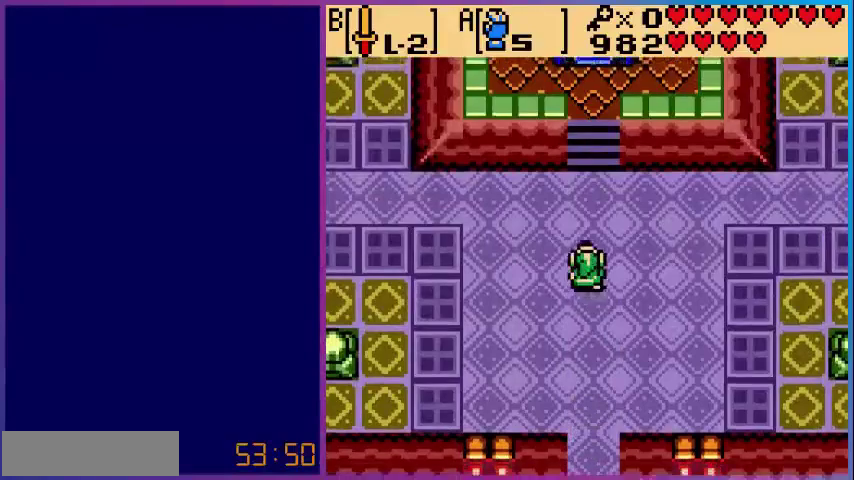
{"buttons": ["DPAD_UP"], "events": [[400, "DPAD_RIGHT", "down"], [520, "DPAD_RIGHT", "up"]]}
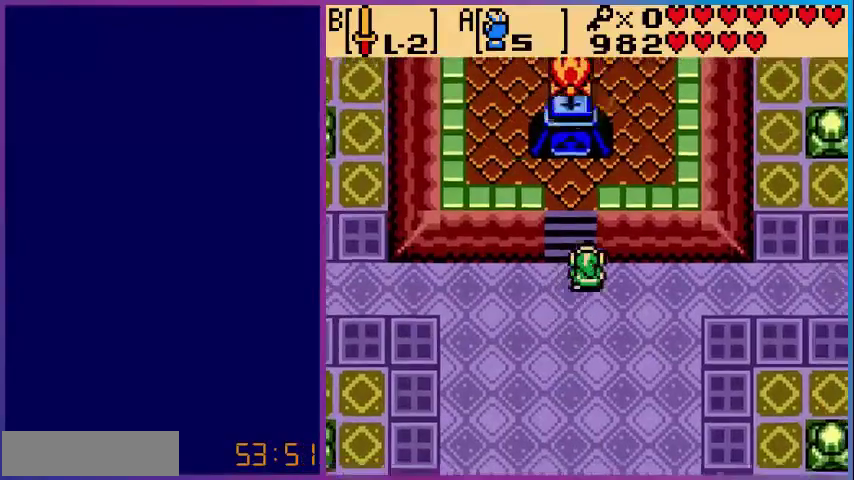
{"buttons": ["DPAD_UP"], "events": []}
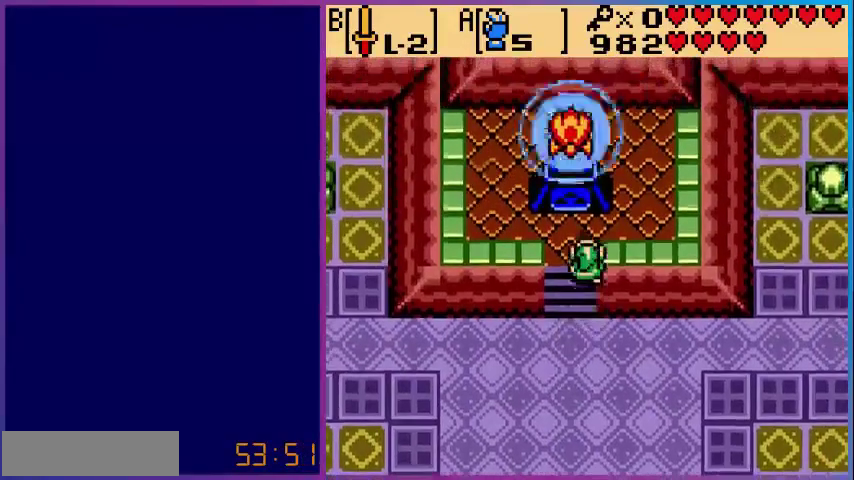
{"buttons": [], "events": [[320, "DPAD_LEFT", "down"], [480, "DPAD_UP", "up"], [520, "DPAD_LEFT", "up"]]}
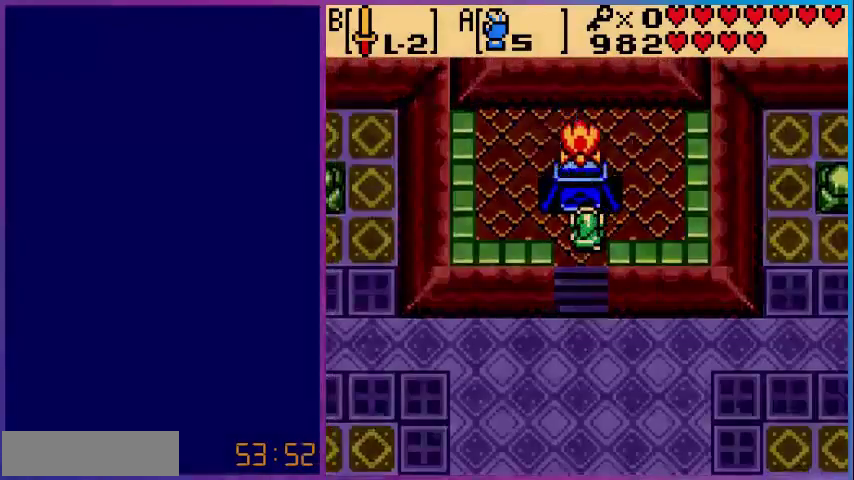
{"buttons": [], "events": []}
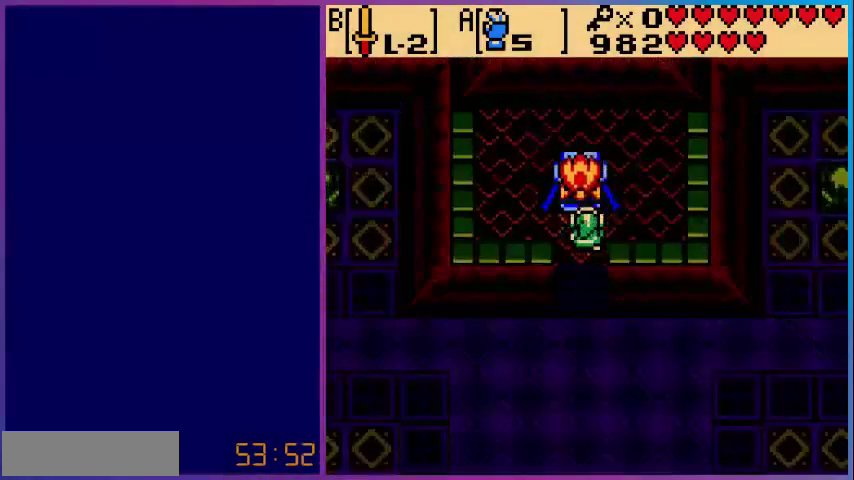
{"buttons": [], "events": []}
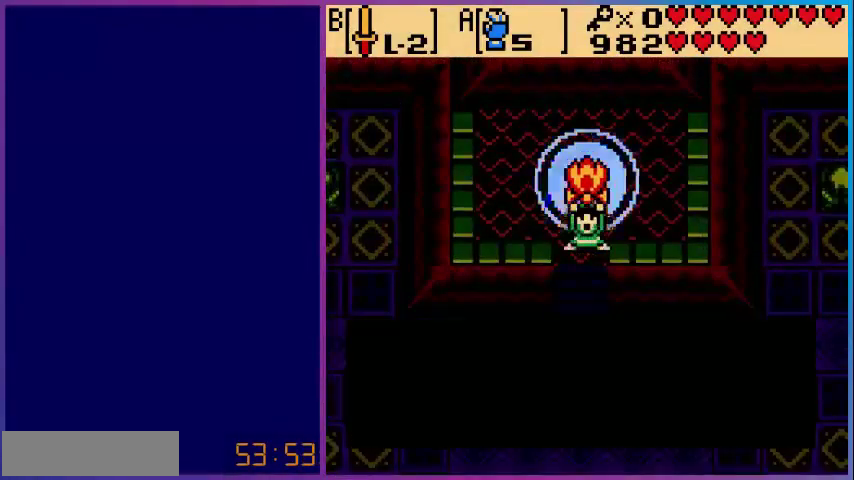
{"buttons": [], "events": []}
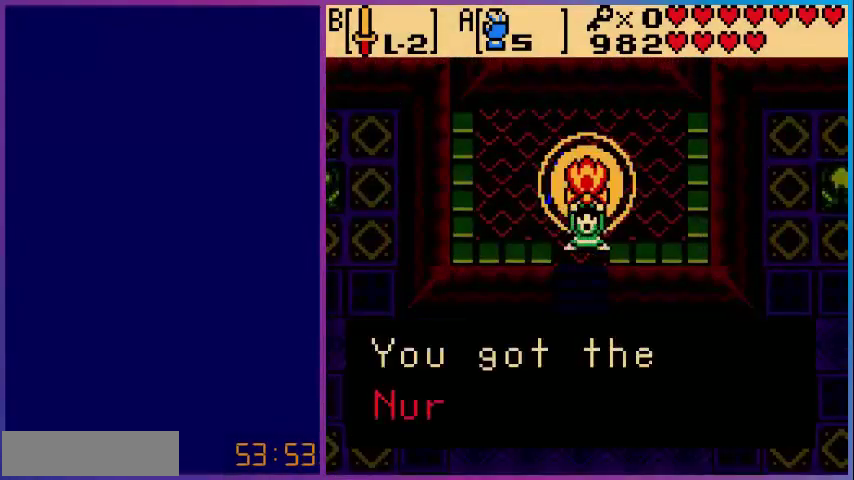
{"buttons": [], "events": []}
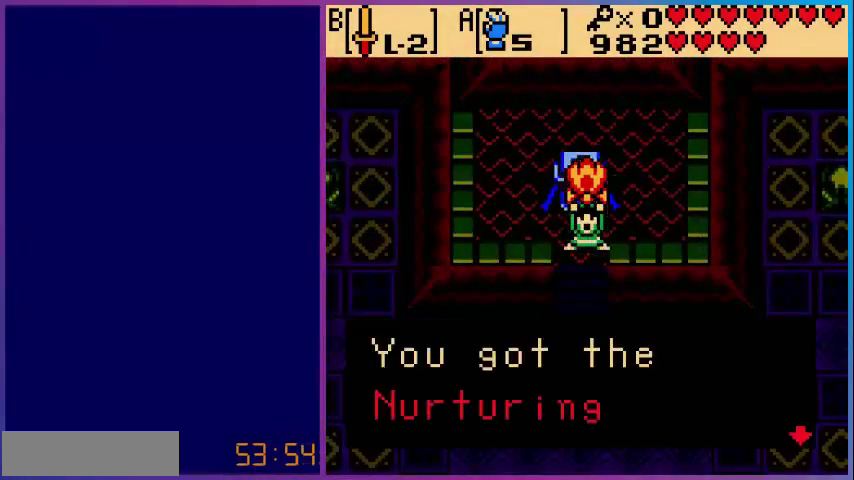
{"buttons": [], "events": [[80, "A", "down"], [280, "A", "up"]]}
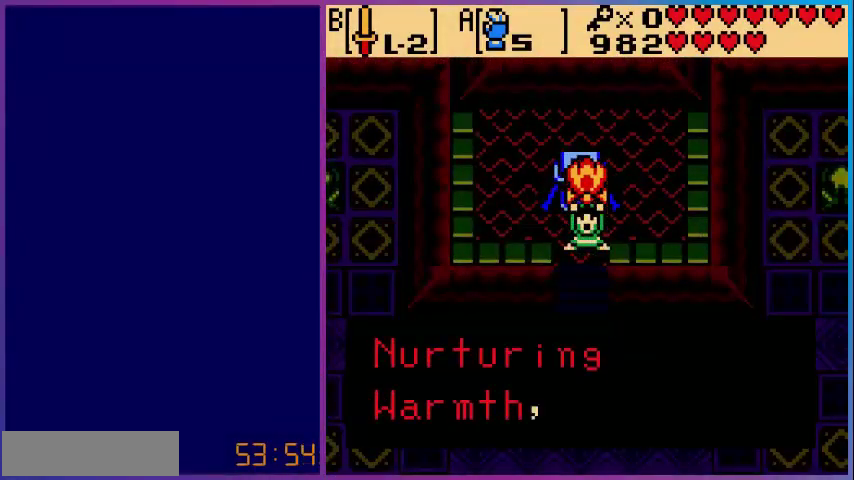
{"buttons": [], "events": []}
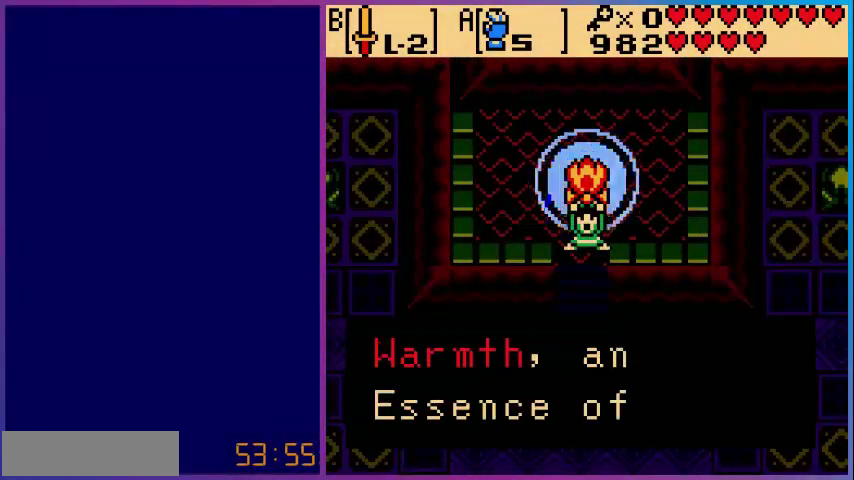
{"buttons": ["A"], "events": [[360, "A", "down"]]}
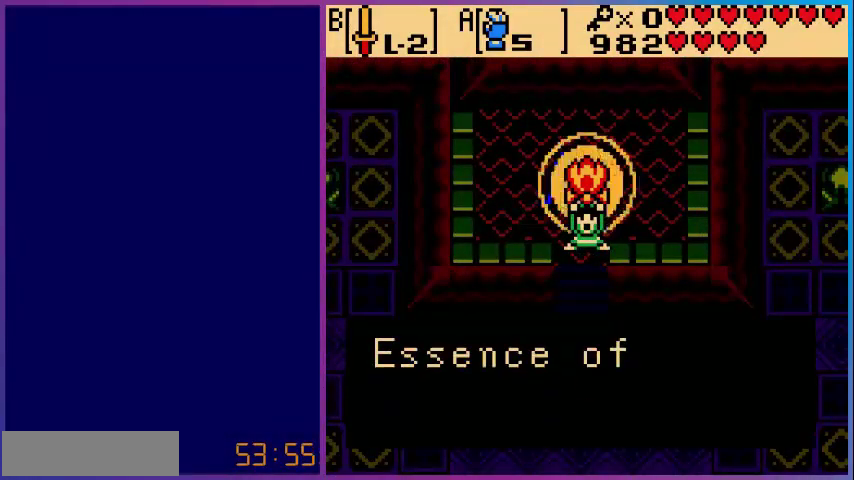
{"buttons": [], "events": [[40, "A", "up"], [320, "A", "down"], [480, "A", "up"]]}
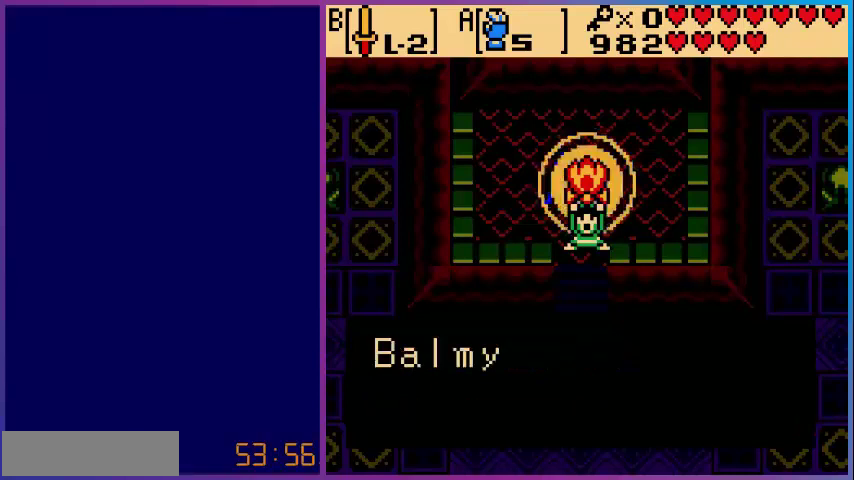
{"buttons": [], "events": []}
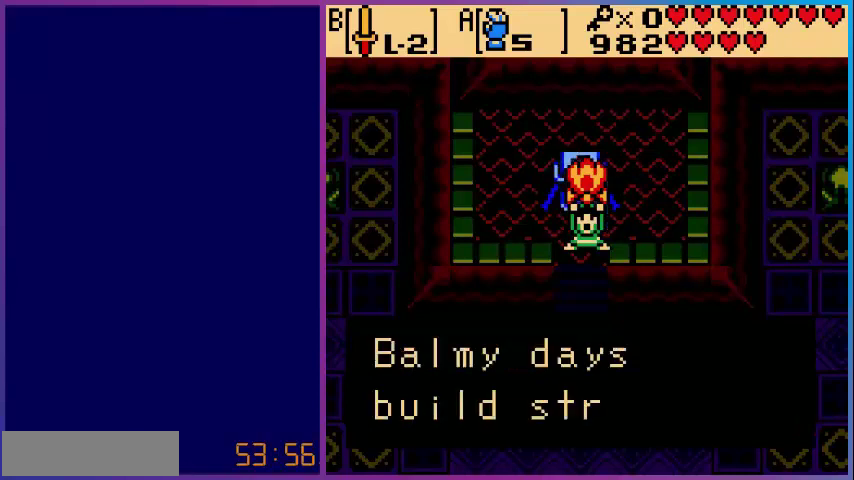
{"buttons": [], "events": []}
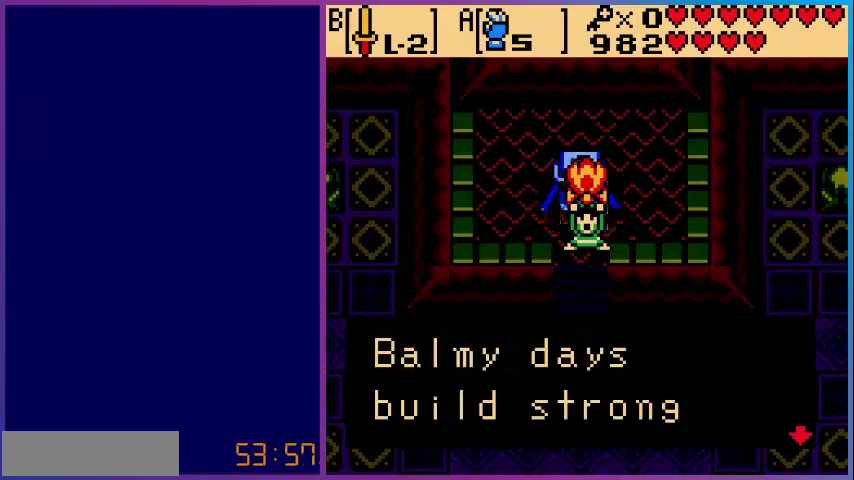
{"buttons": [], "events": [[120, "A", "down"], [280, "A", "up"]]}
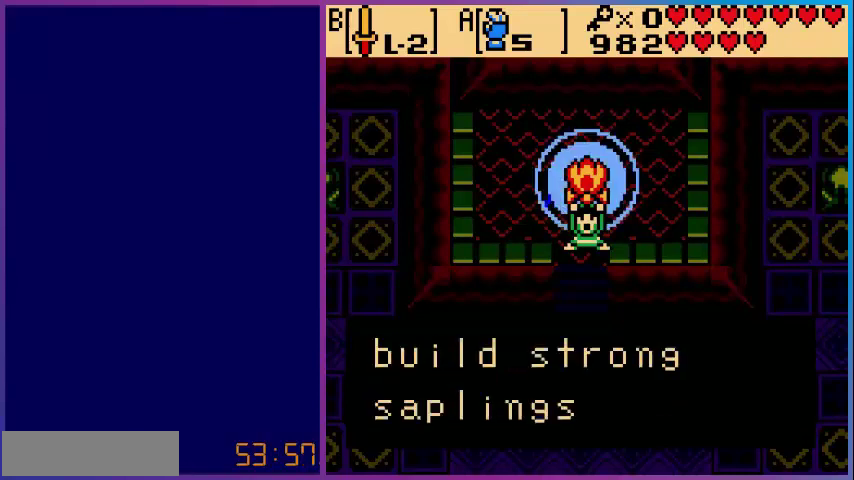
{"buttons": [], "events": []}
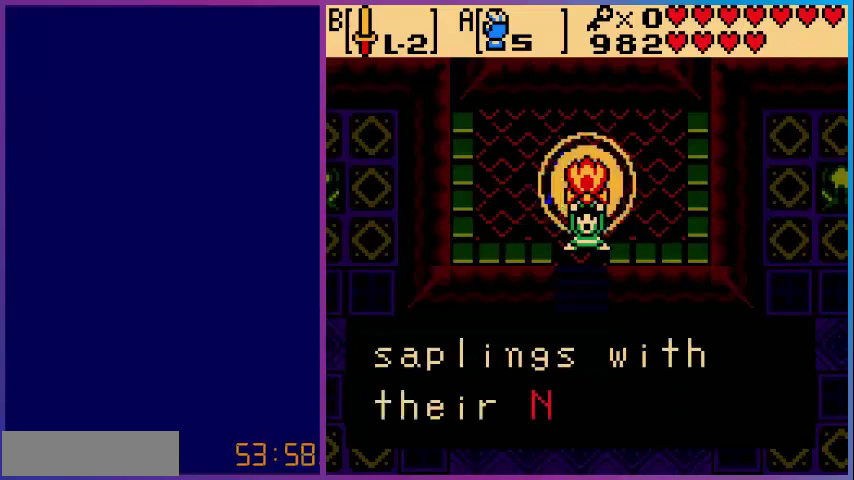
{"buttons": ["A"], "events": [[480, "A", "down"]]}
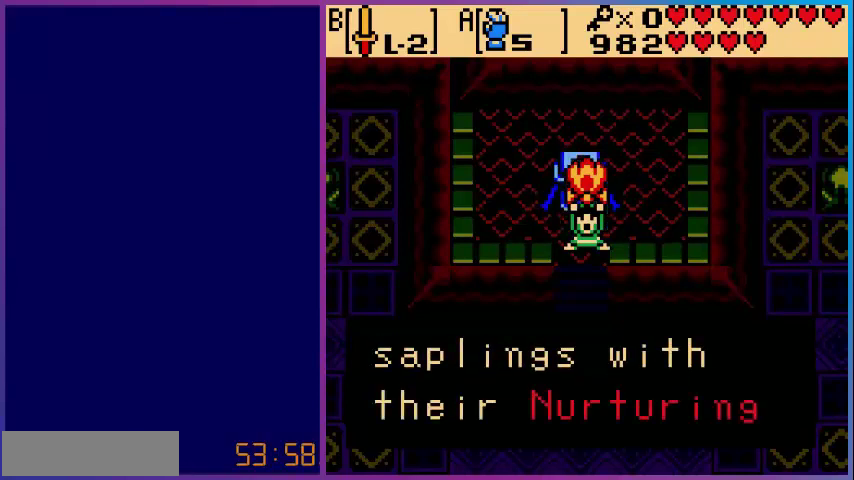
{"buttons": [], "events": [[200, "A", "up"]]}
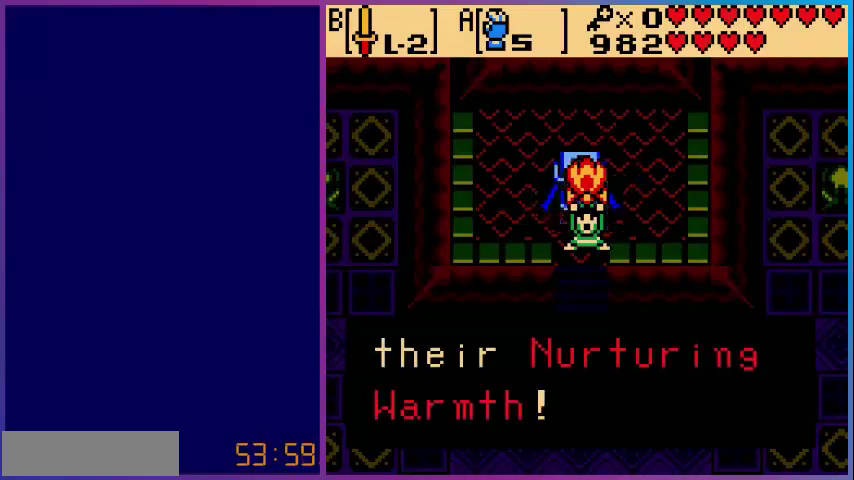
{"buttons": [], "events": [[200, "A", "down"], [360, "A", "up"]]}